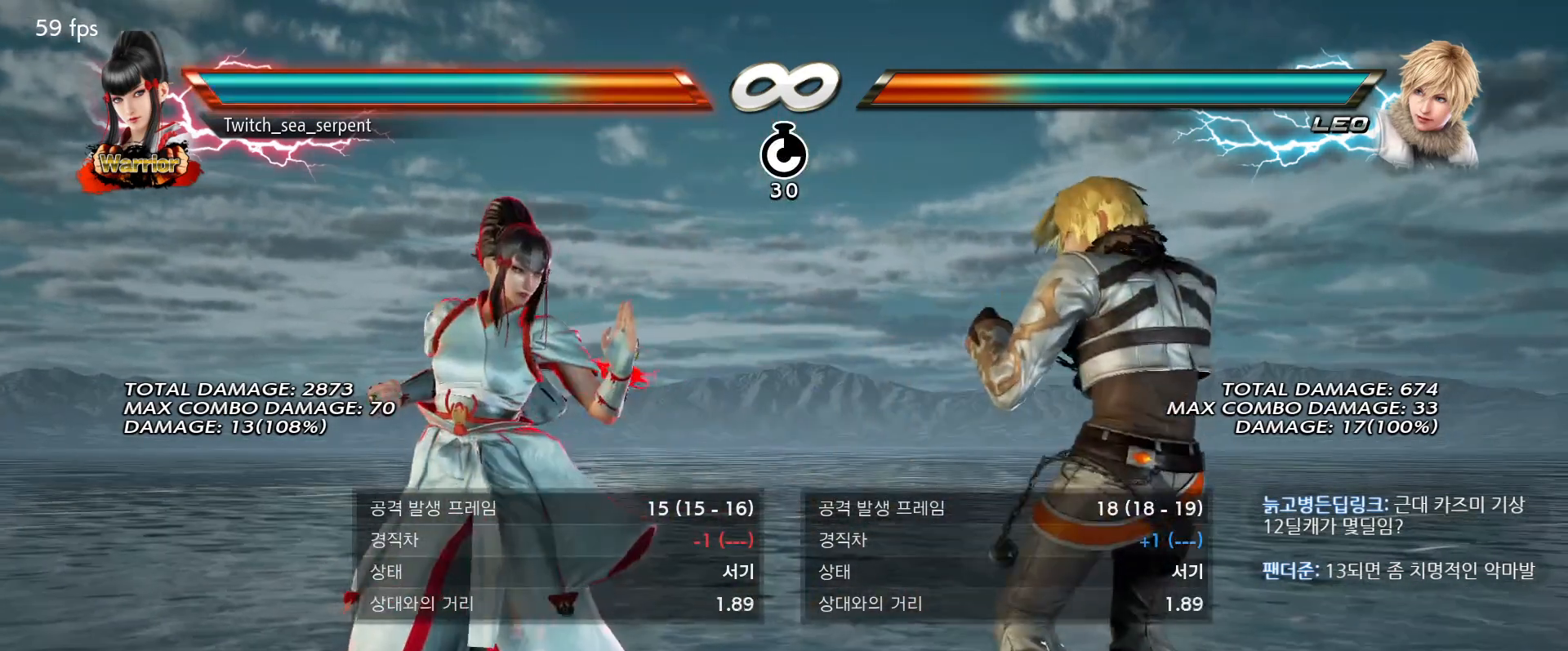
Gameplay with a controller (arcade stick); each line is a JSON object with the inputs held at the frame after it. "events" lists button and stick changes between this image and that frame as [ms after this image, input, new state], when the widget could be followed in between. Not read: L3 R3 Z left_stick.
{"buttons": [], "events": []}
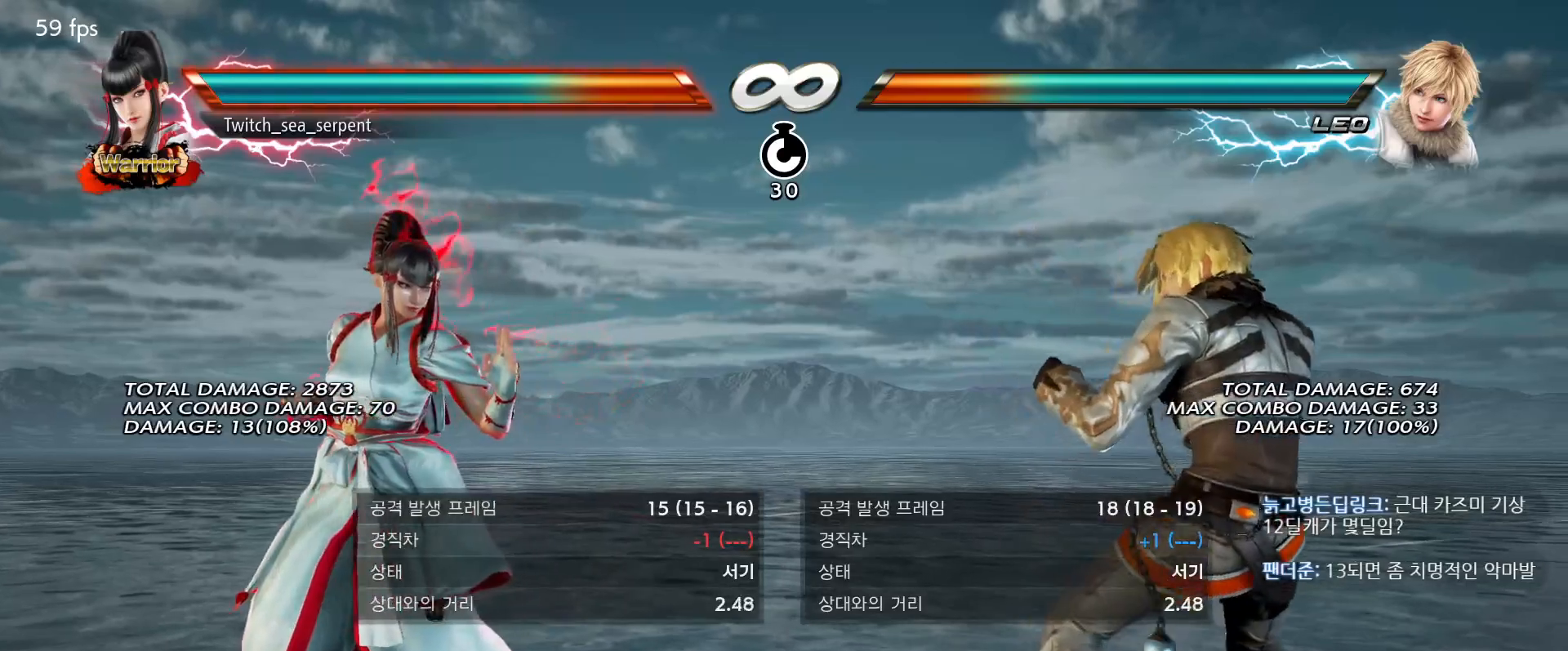
{"buttons": [], "events": []}
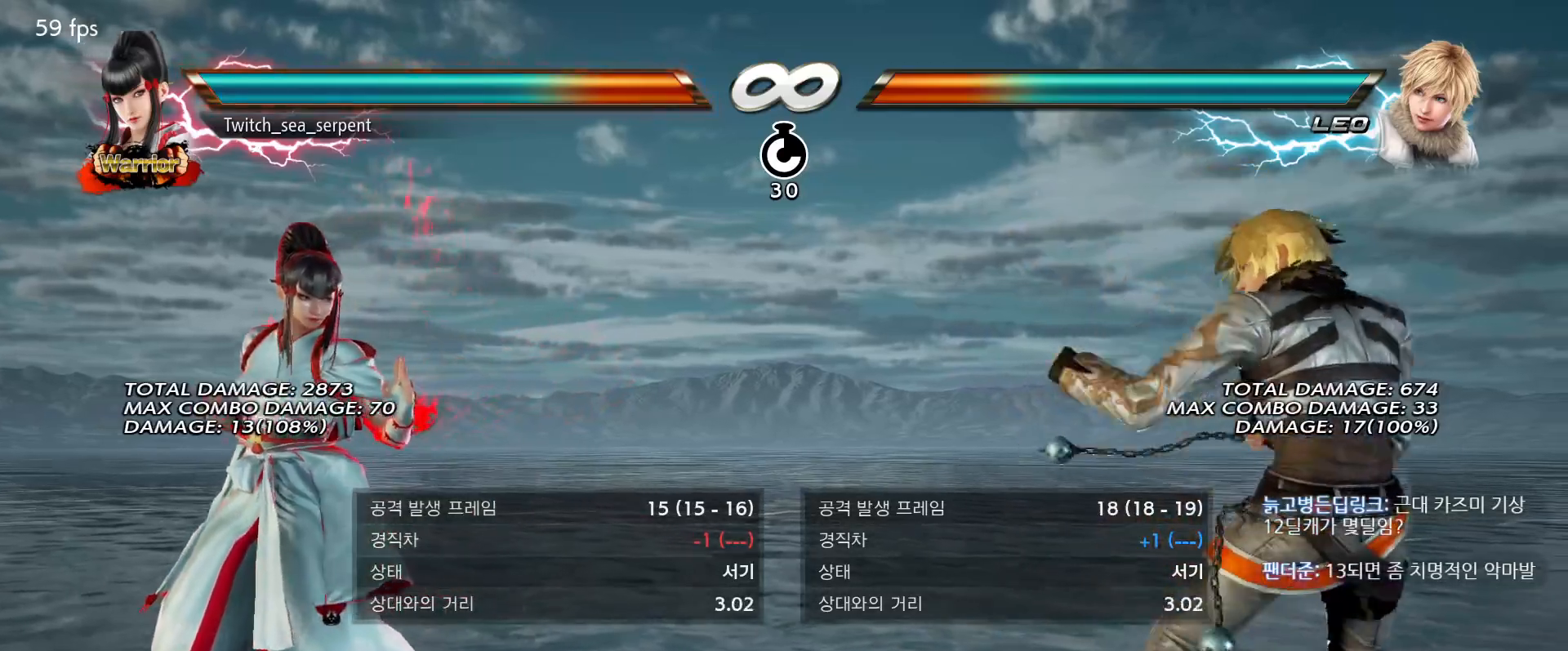
{"buttons": [], "events": []}
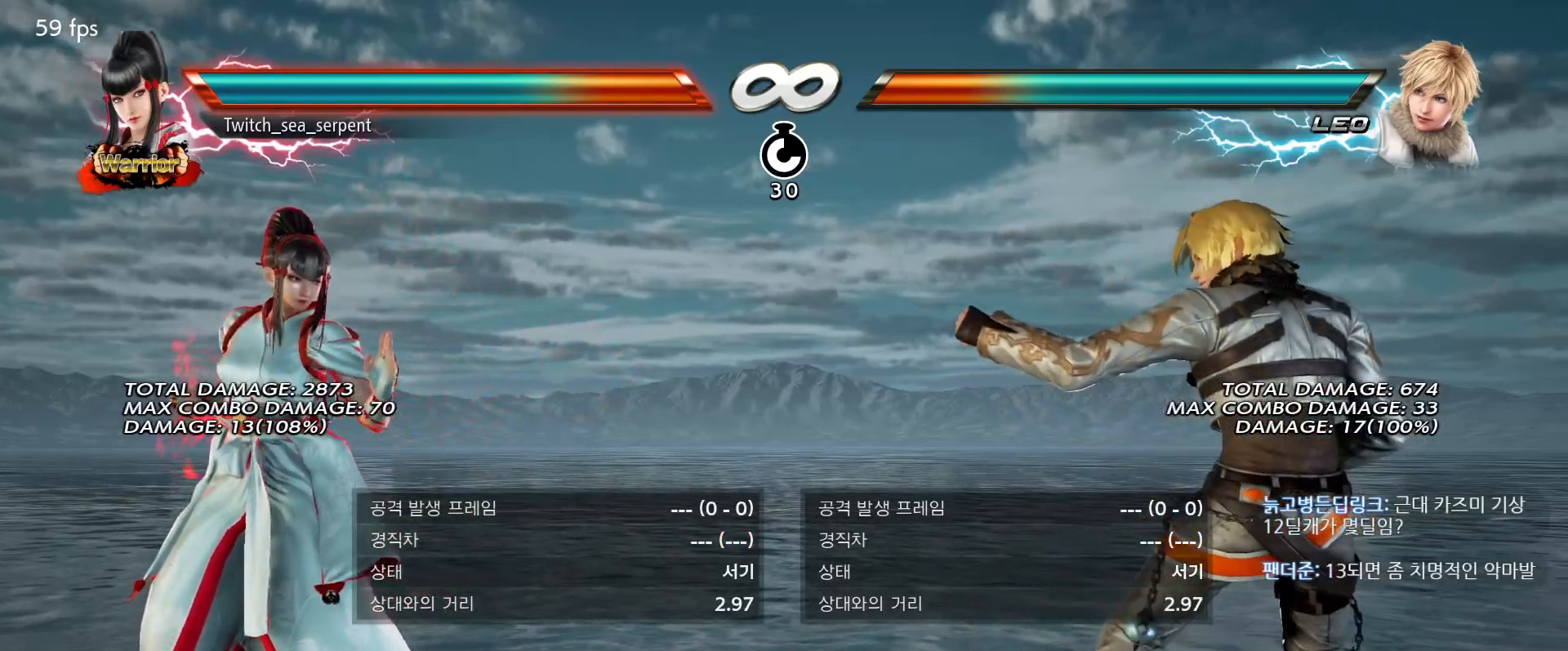
{"buttons": [], "events": []}
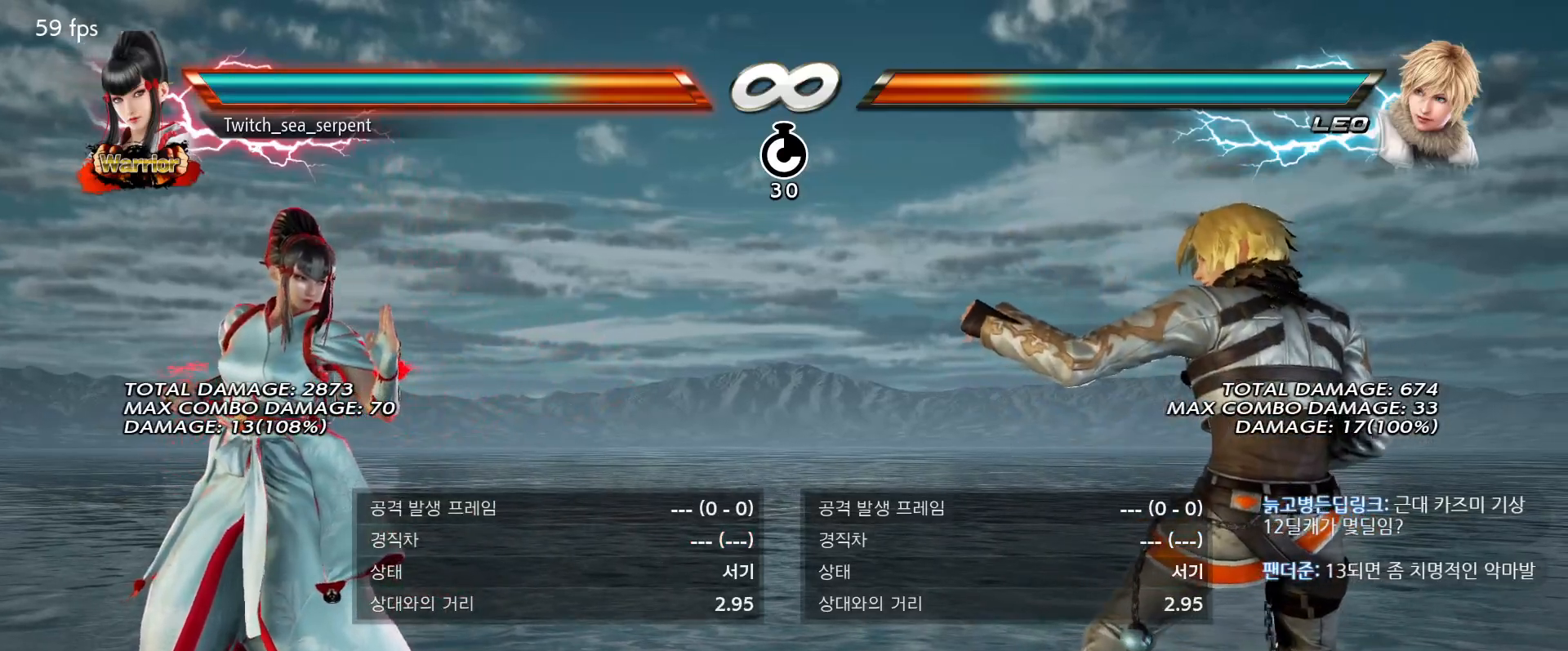
{"buttons": [], "events": [[167, "SQUARE", "down"], [433, "SQUARE", "up"]]}
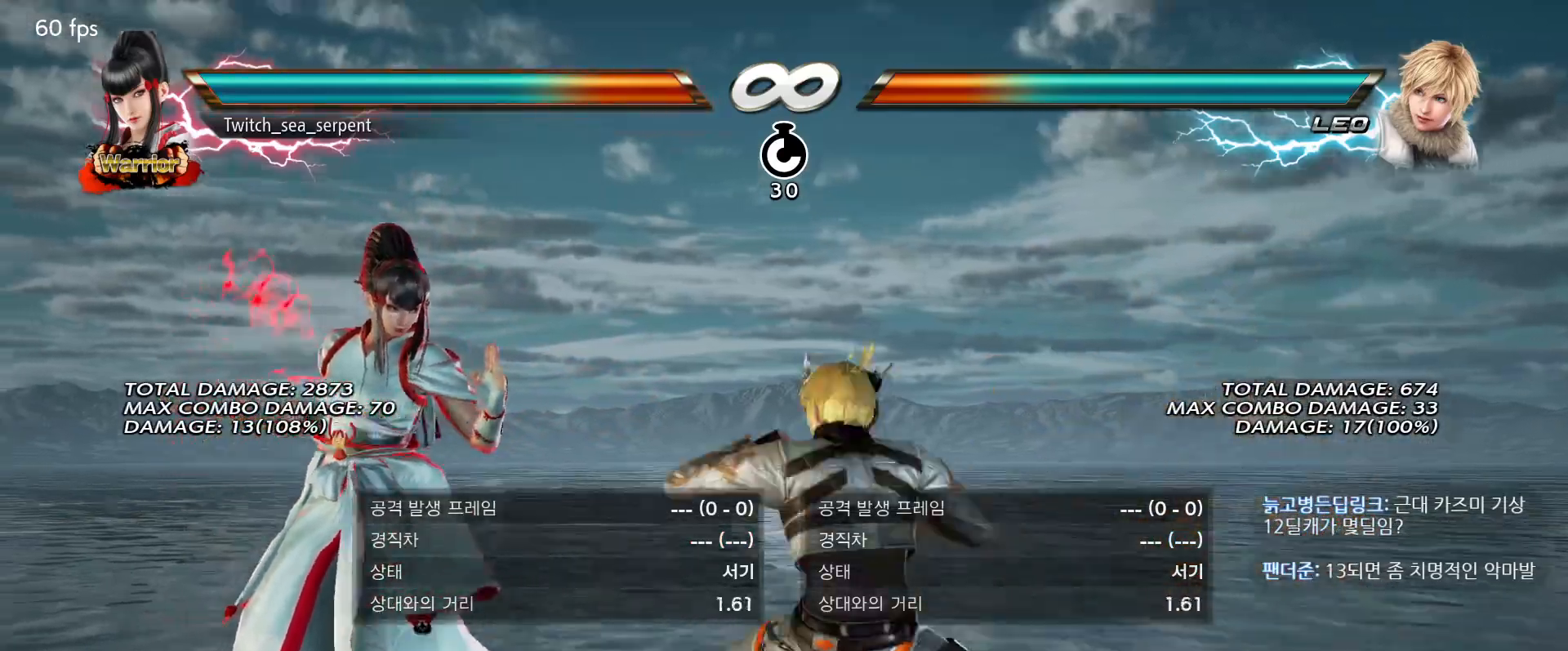
{"buttons": ["CIRCLE"], "events": [[67, "CIRCLE", "down"], [117, "CIRCLE", "up"], [200, "CIRCLE", "down"], [267, "CIRCLE", "up"], [333, "CIRCLE", "down"]]}
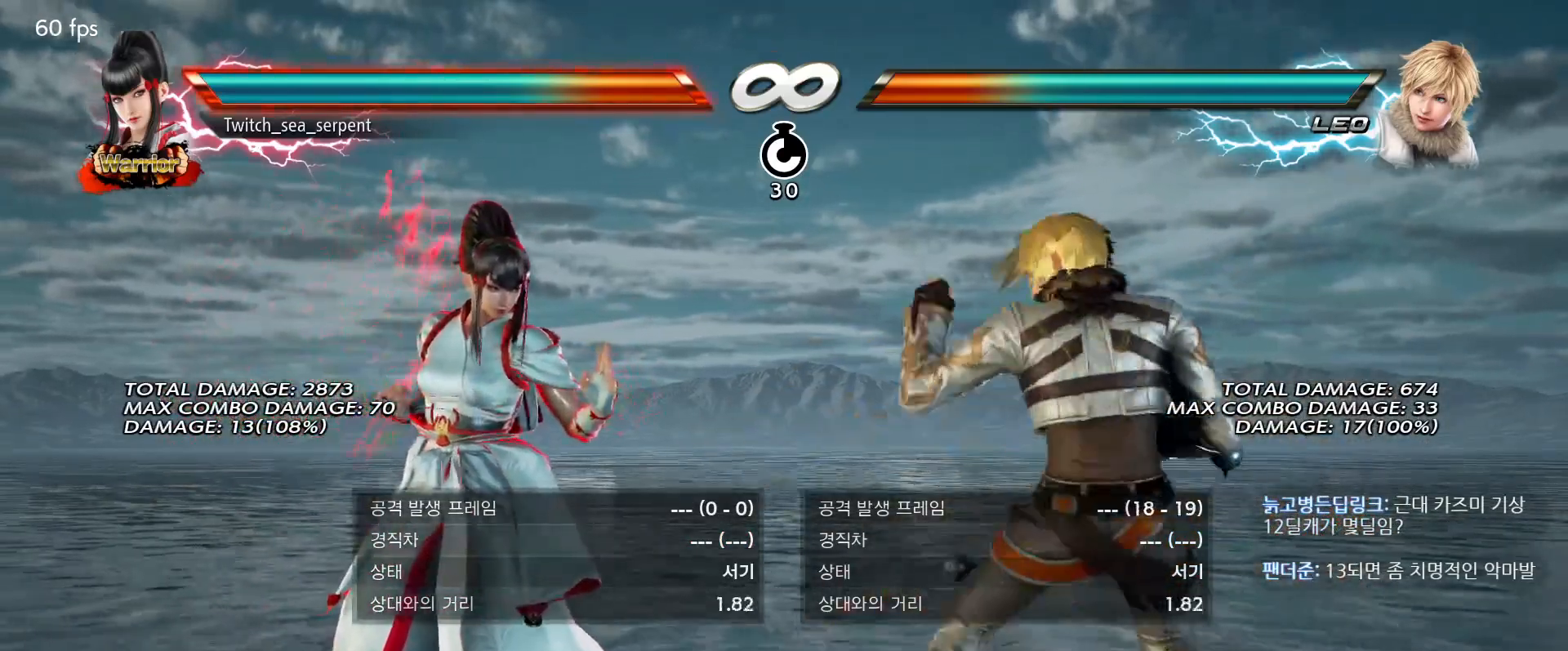
{"buttons": [], "events": [[17, "CIRCLE", "up"]]}
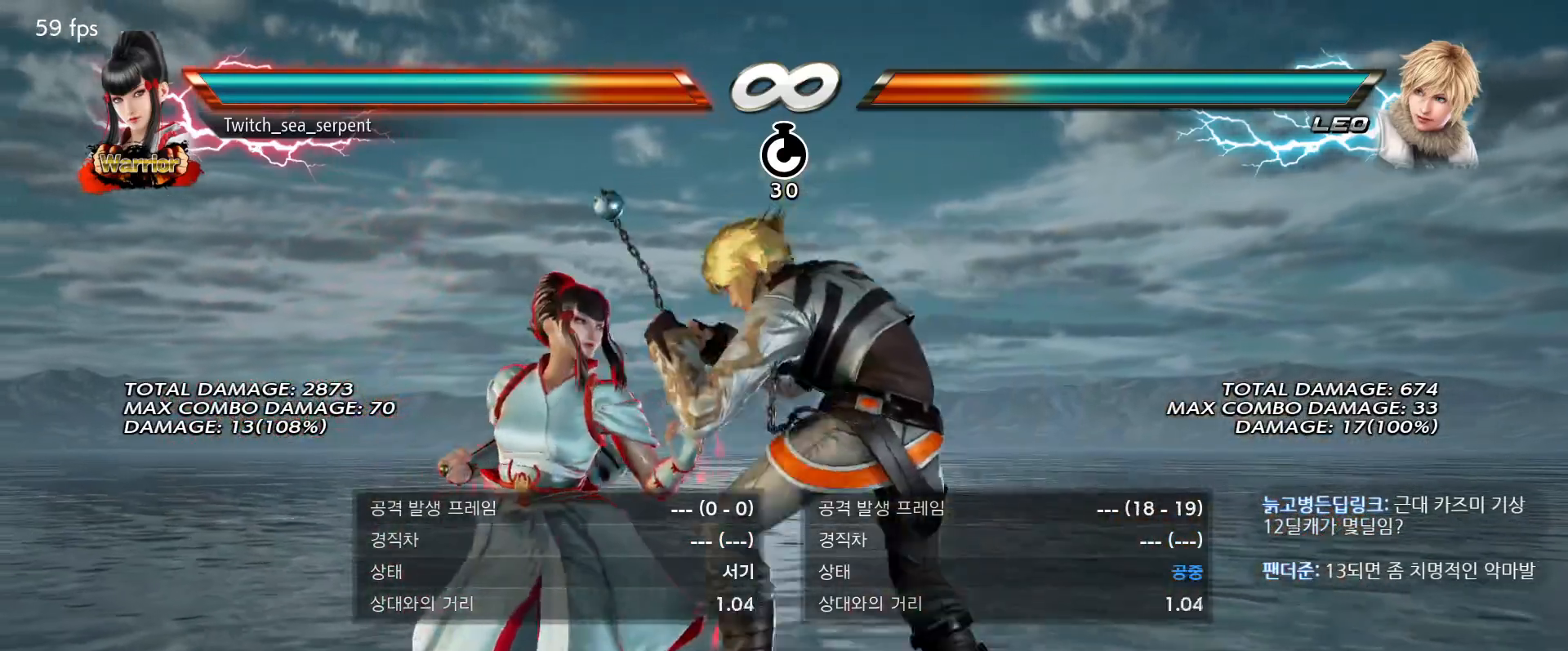
{"buttons": [], "events": []}
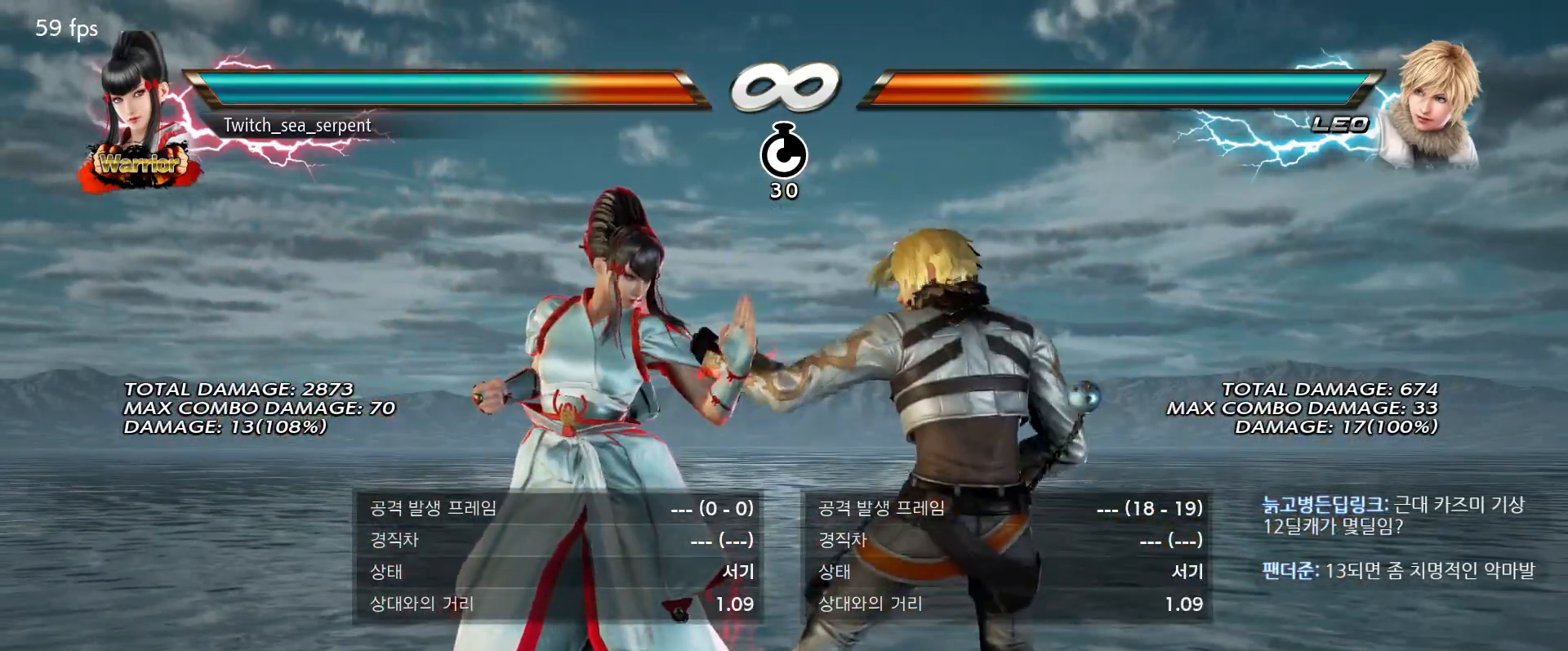
{"buttons": [], "events": []}
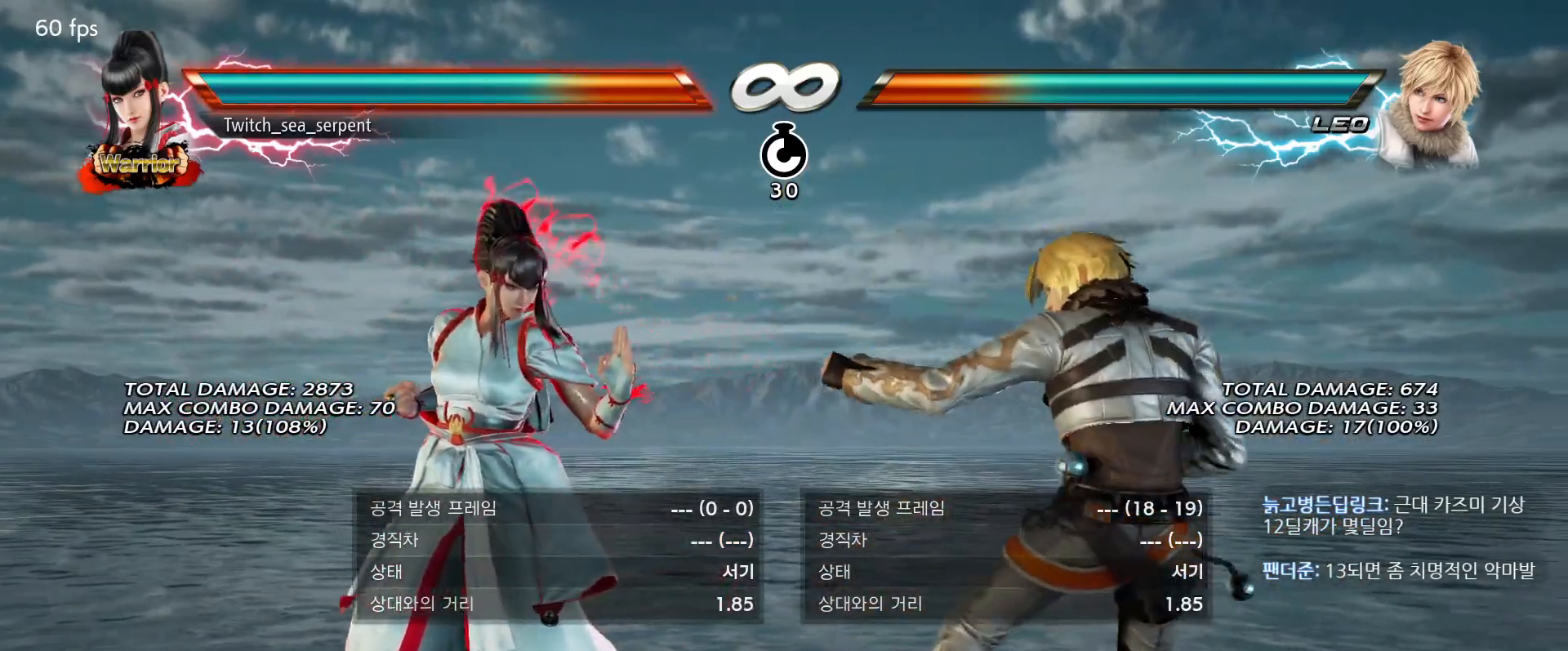
{"buttons": ["SQUARE"], "events": [[367, "SQUARE", "down"]]}
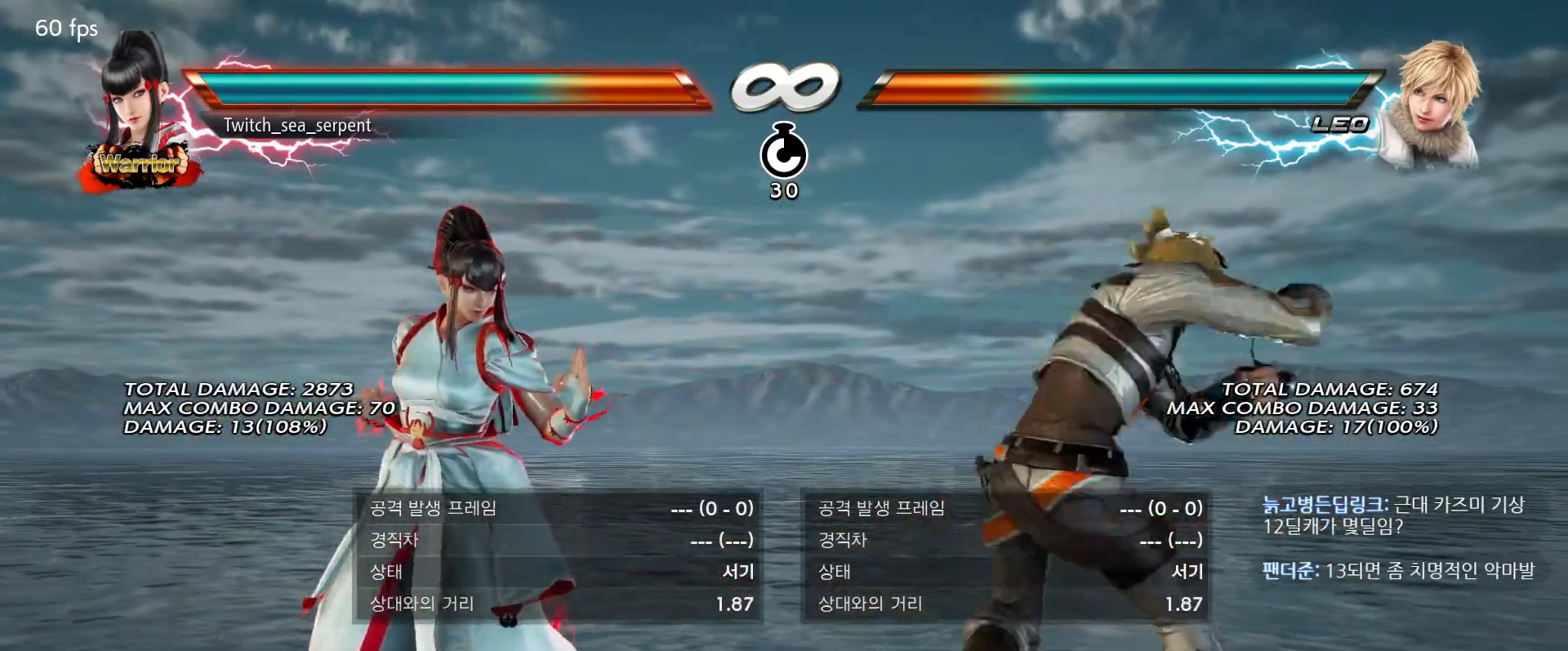
{"buttons": ["CROSS", "CIRCLE"], "events": [[233, "SQUARE", "up"], [333, "CROSS", "down"], [350, "CIRCLE", "down"], [417, "CIRCLE", "up"], [417, "CROSS", "up"], [483, "CIRCLE", "down"], [483, "CROSS", "down"]]}
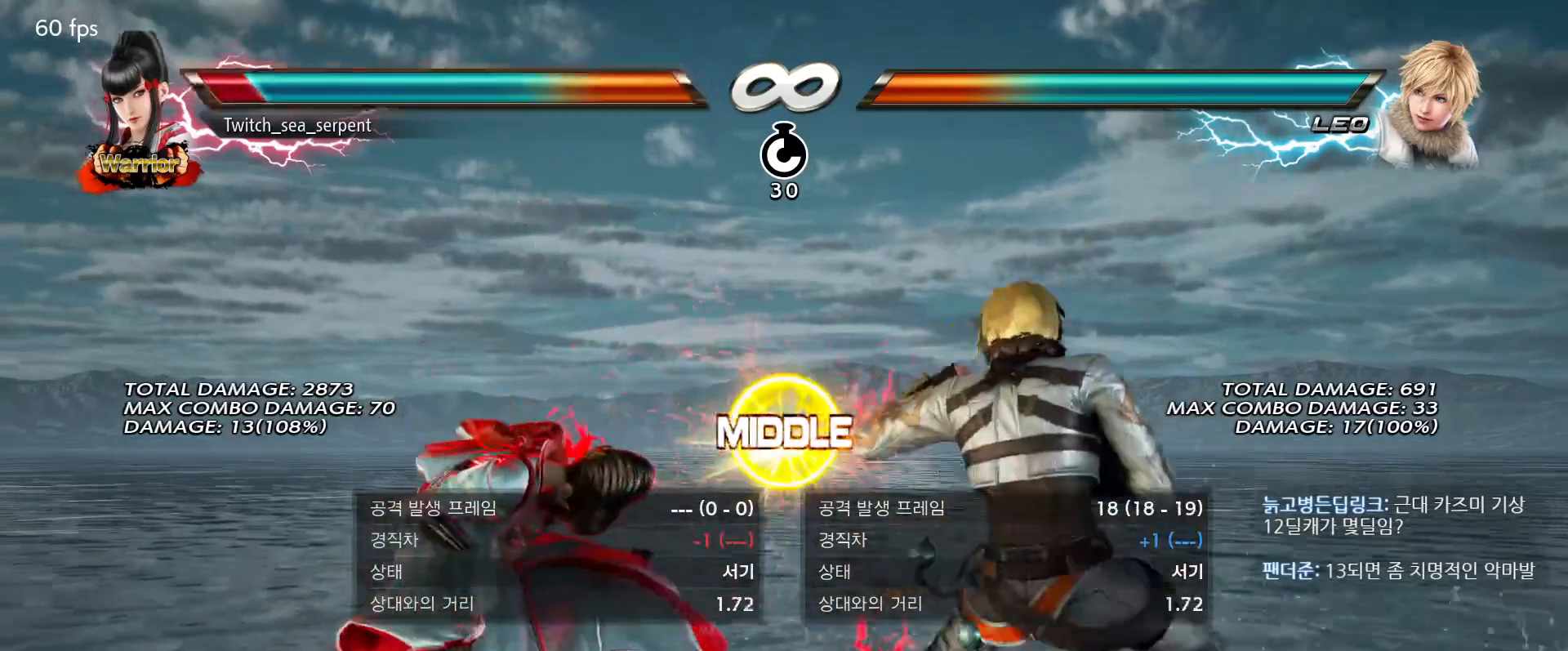
{"buttons": [], "events": [[50, "CIRCLE", "up"], [50, "CROSS", "up"], [117, "CIRCLE", "down"], [117, "CROSS", "down"], [250, "CROSS", "up"], [267, "CIRCLE", "up"]]}
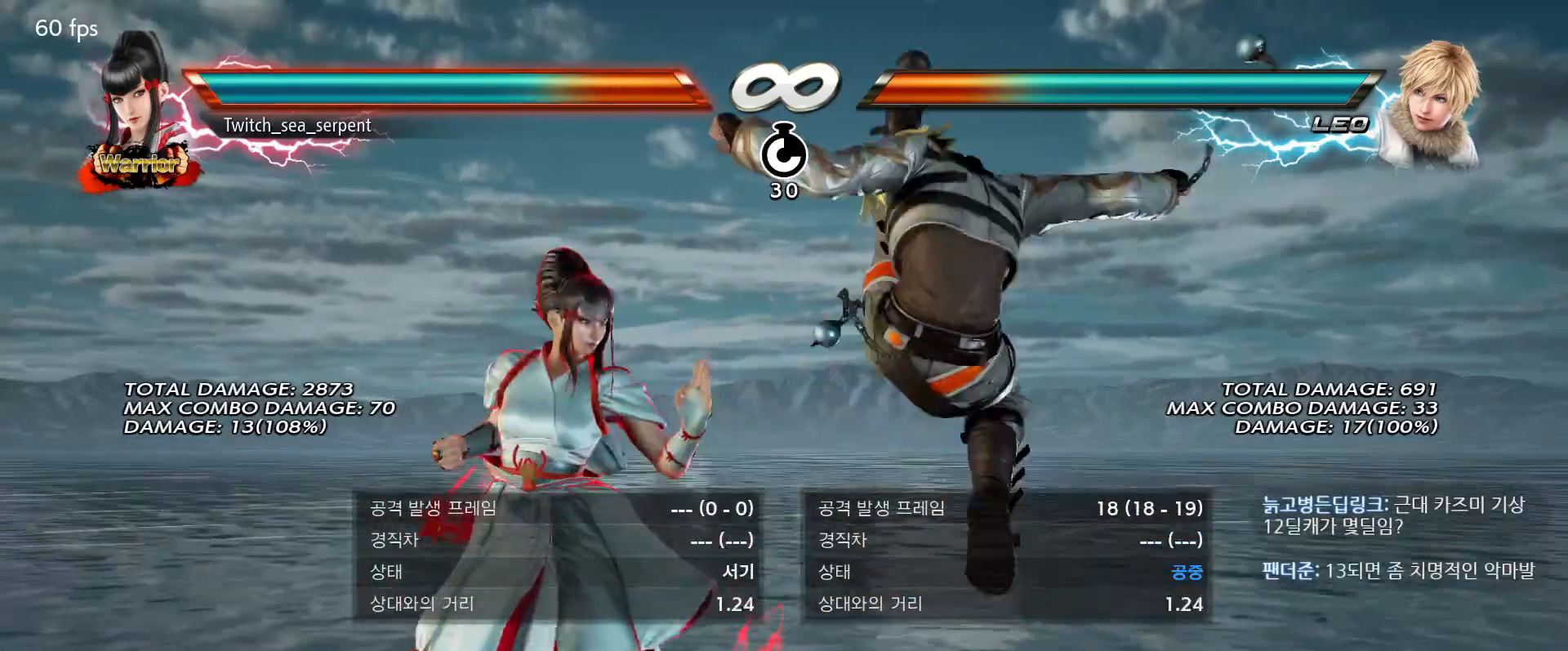
{"buttons": [], "events": []}
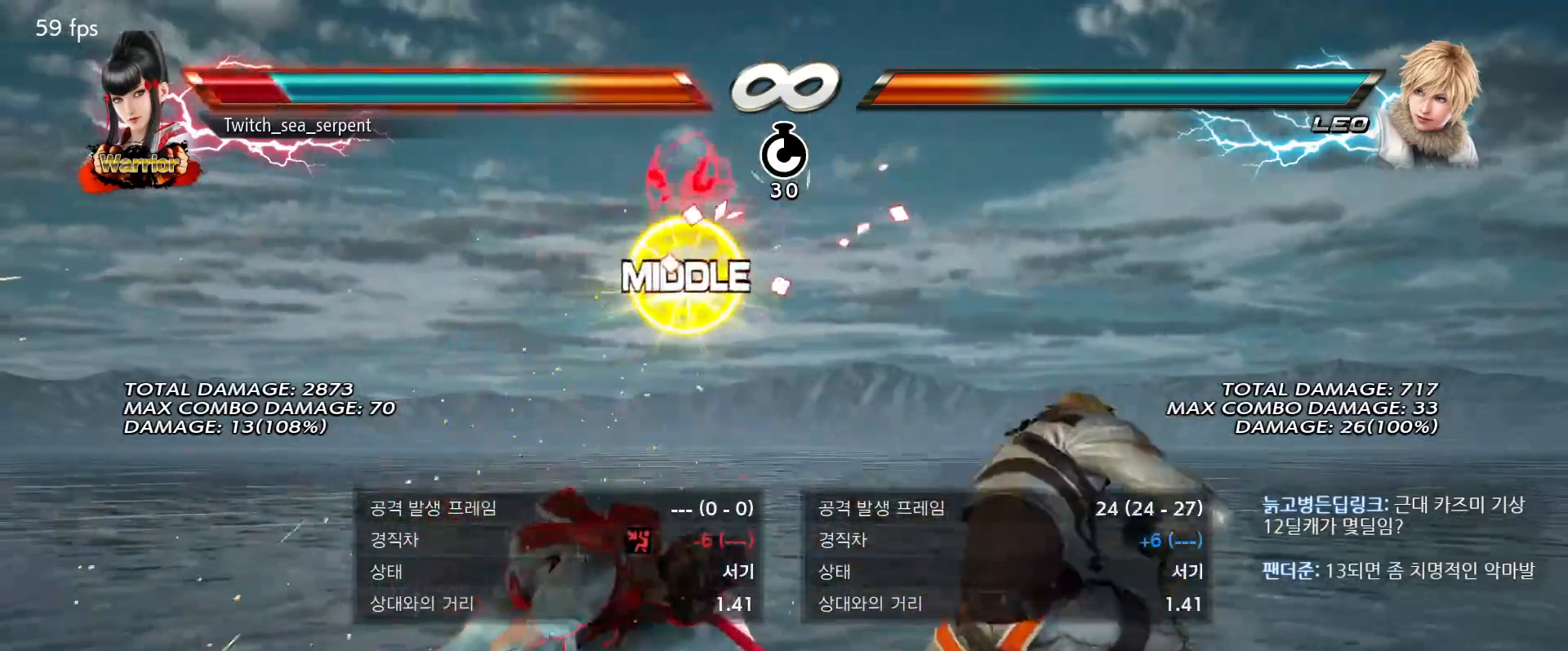
{"buttons": [], "events": []}
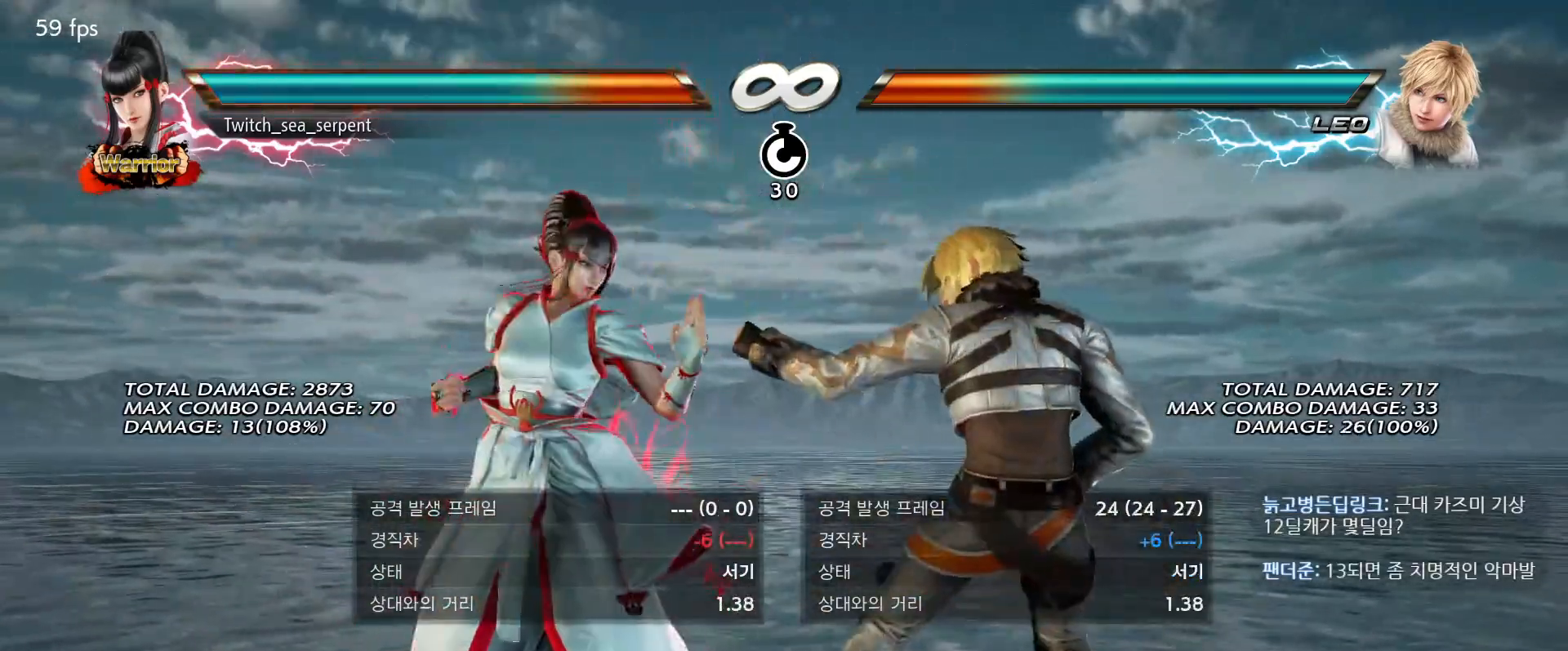
{"buttons": [], "events": []}
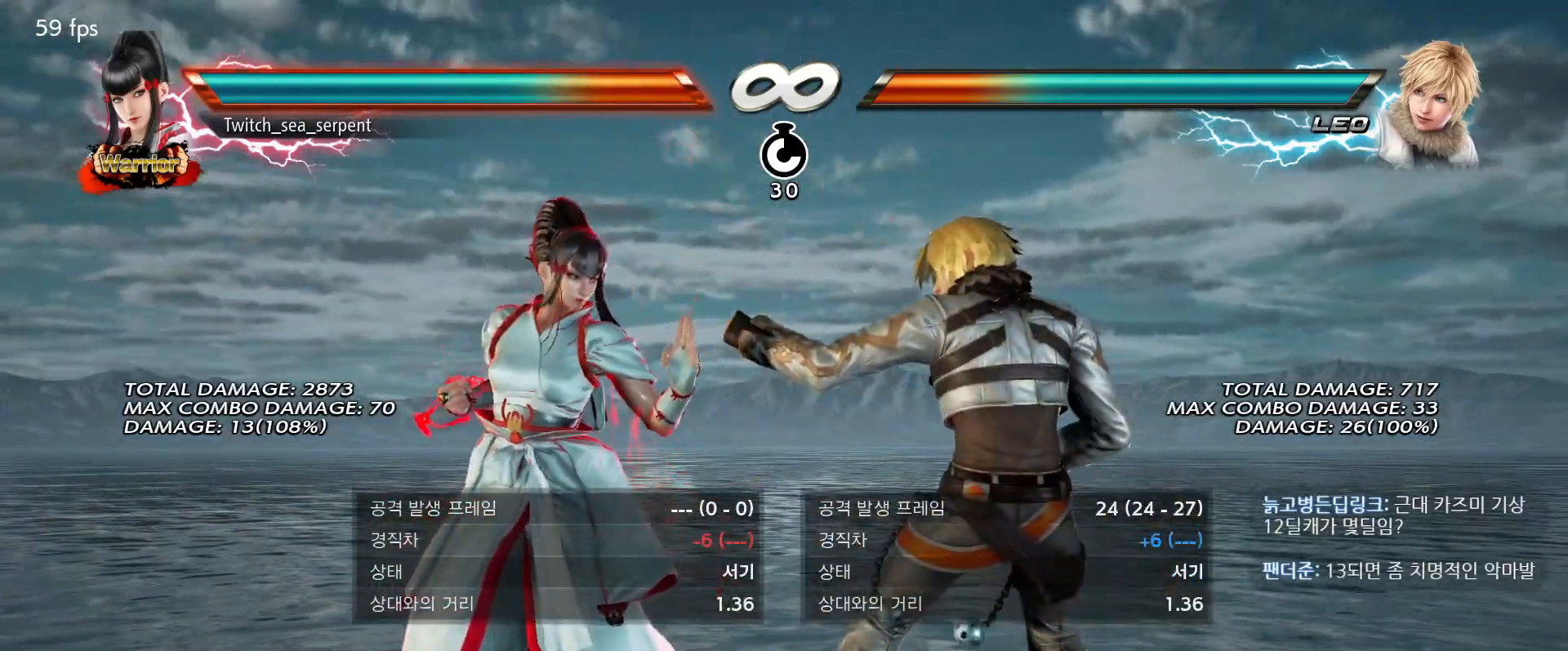
{"buttons": [], "events": [[100, "CROSS", "down"], [250, "CROSS", "up"]]}
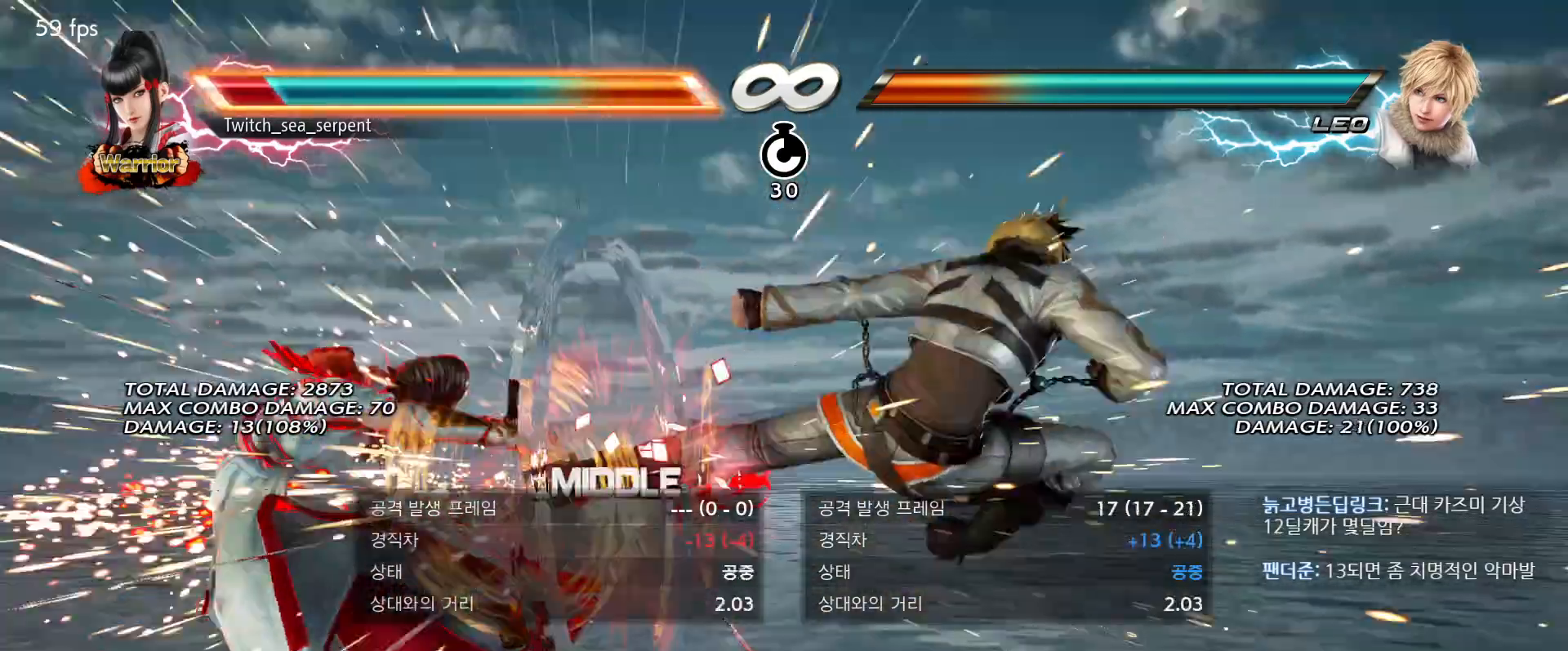
{"buttons": [], "events": []}
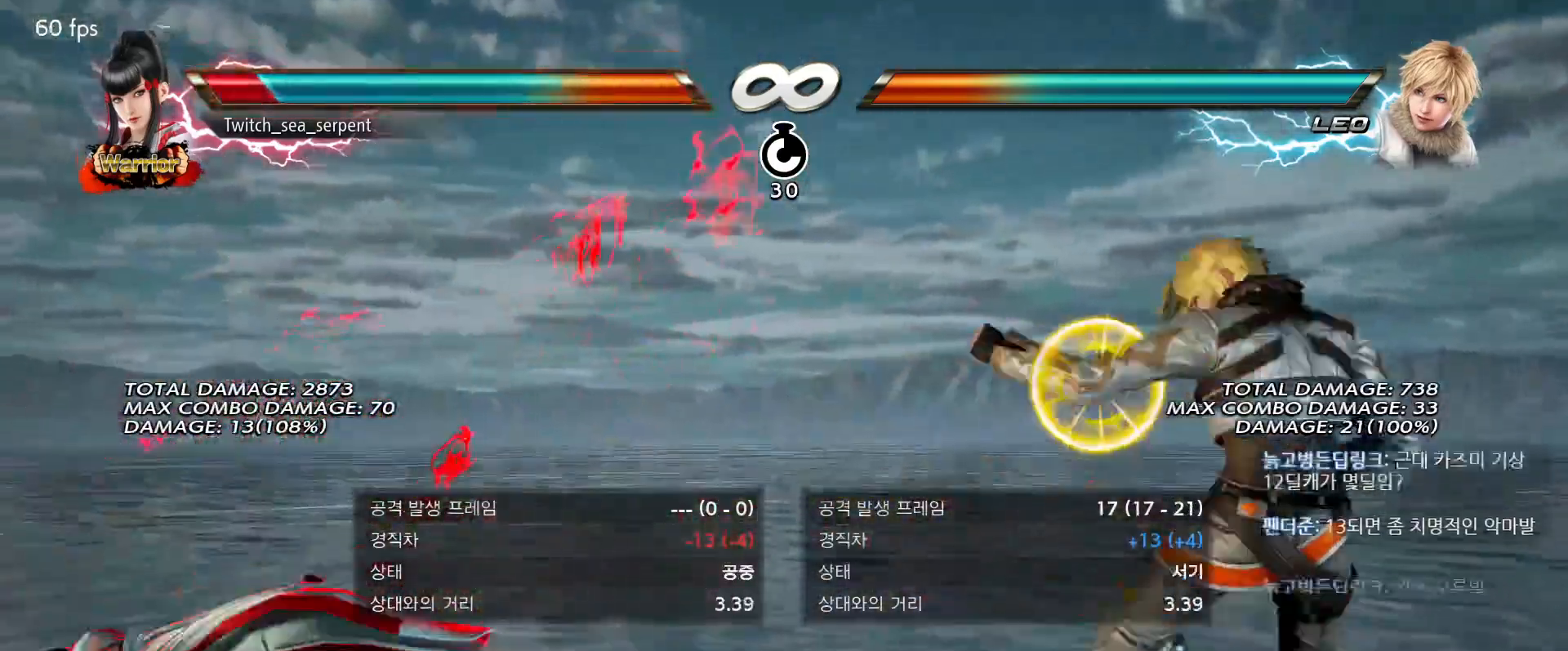
{"buttons": [], "events": [[300, "CIRCLE", "down"], [467, "CIRCLE", "up"]]}
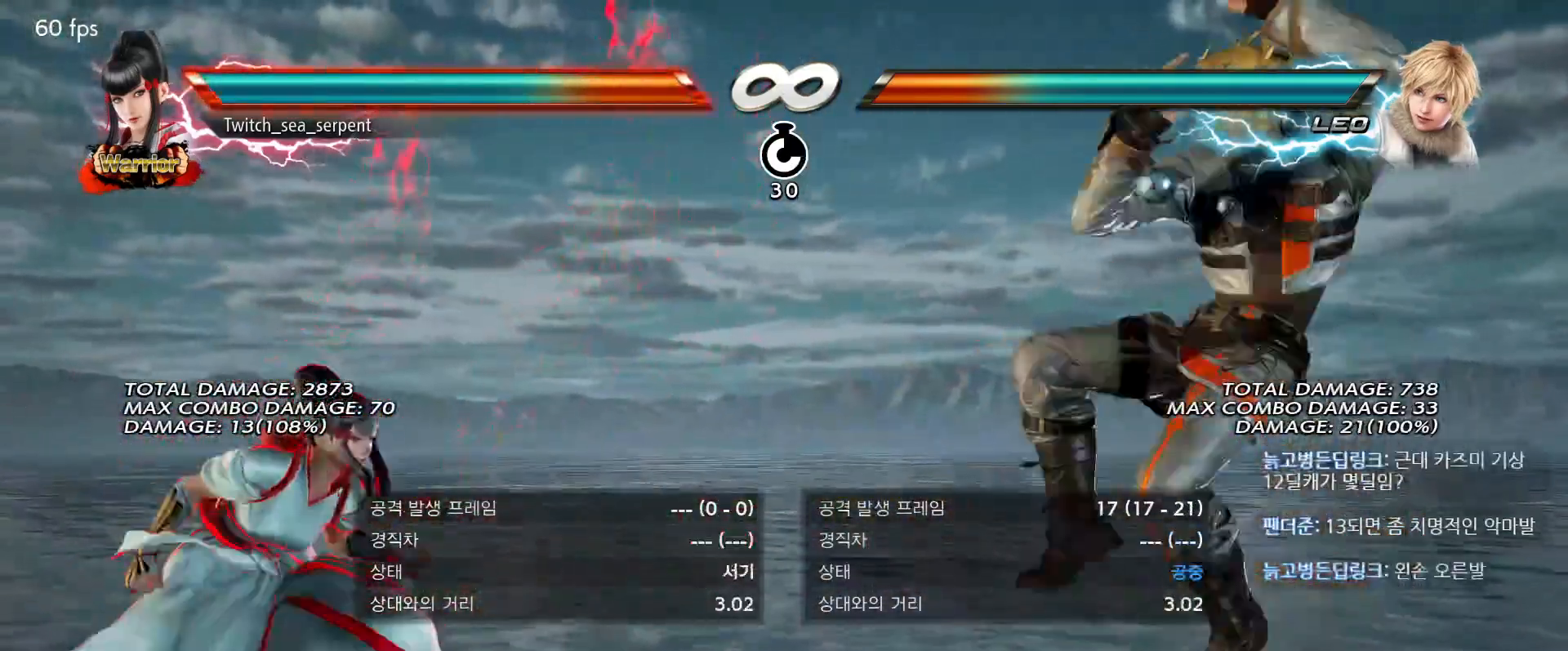
{"buttons": [], "events": []}
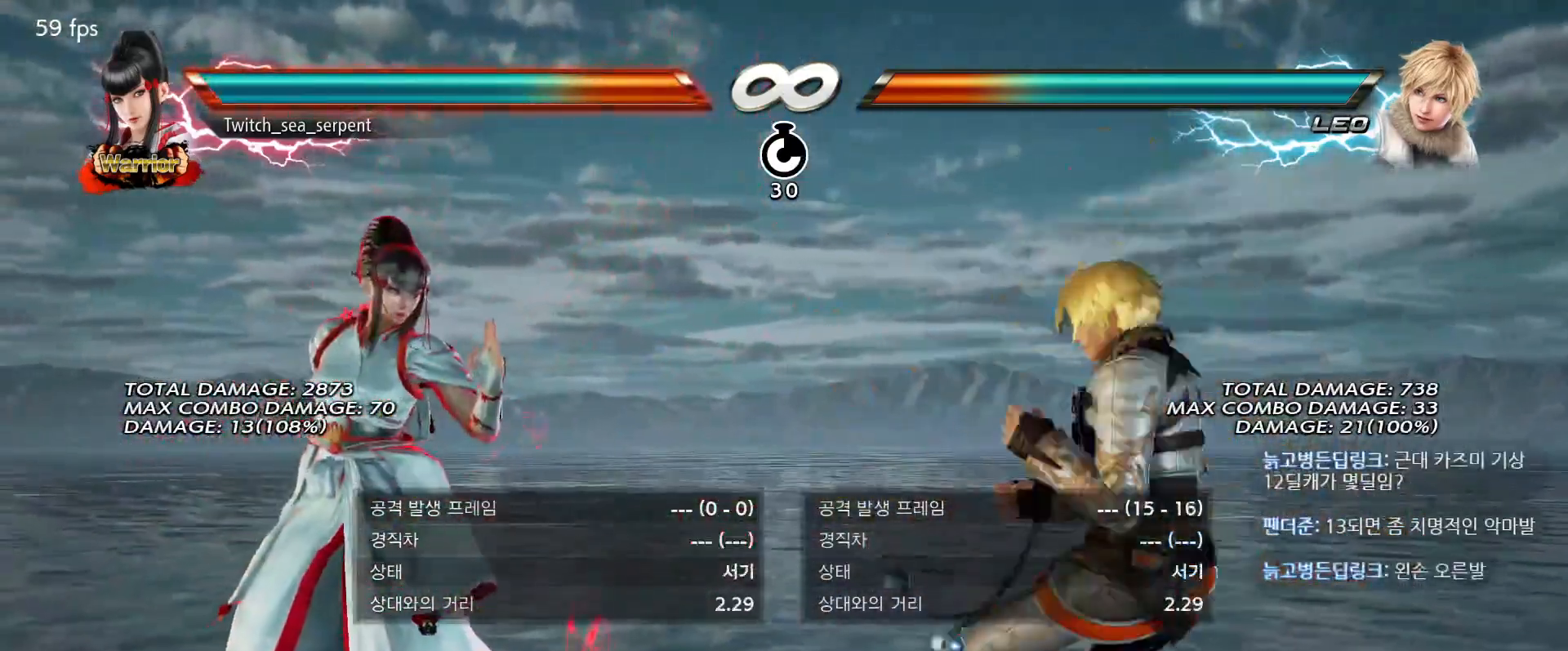
{"buttons": [], "events": []}
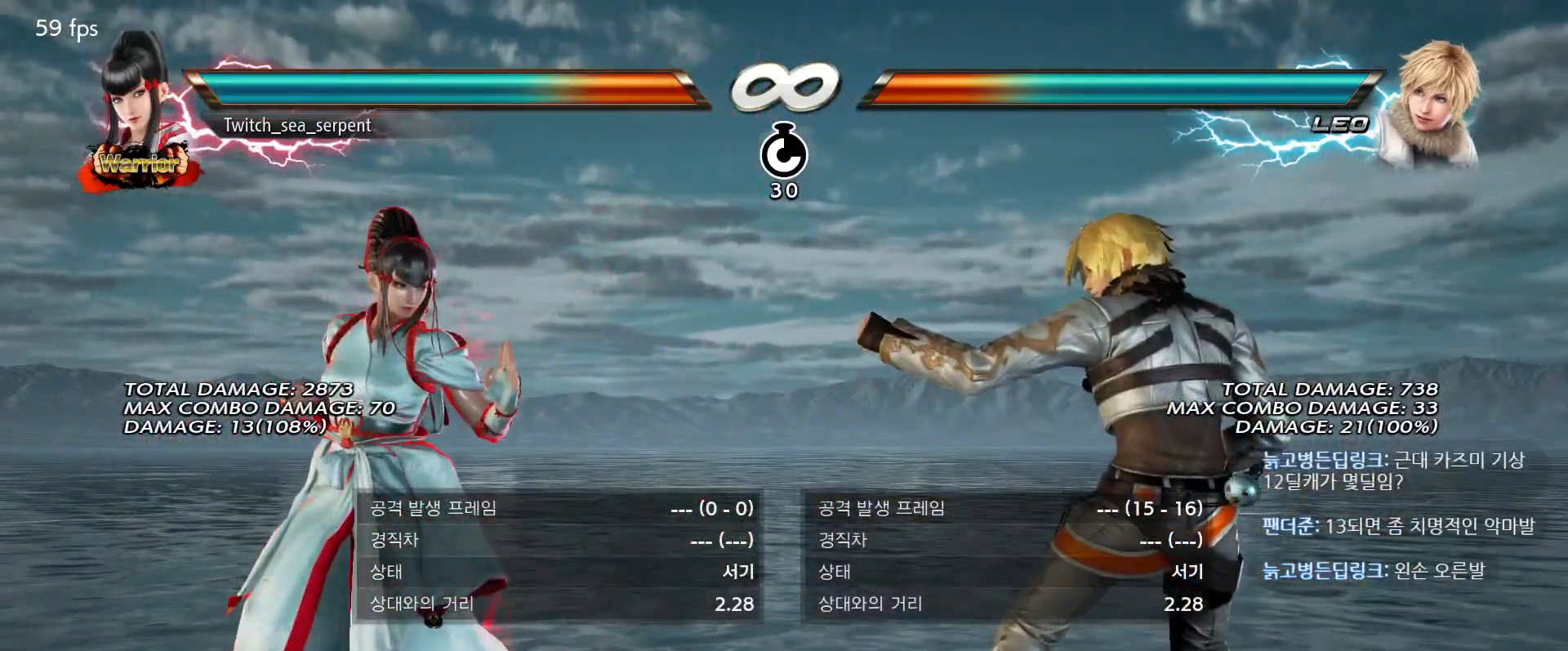
{"buttons": ["CROSS"], "events": [[367, "CIRCLE", "down"], [467, "CROSS", "down"], [483, "CIRCLE", "up"]]}
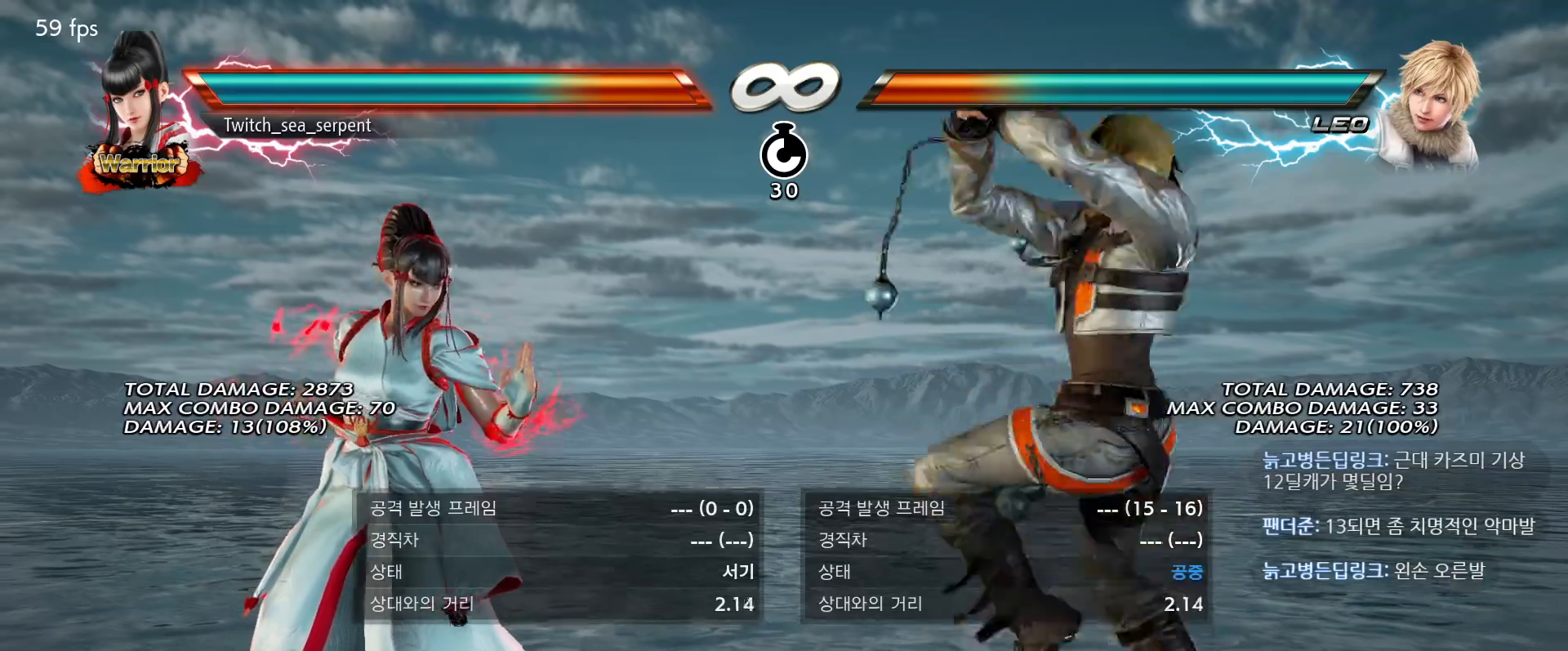
{"buttons": [], "events": [[133, "CROSS", "up"]]}
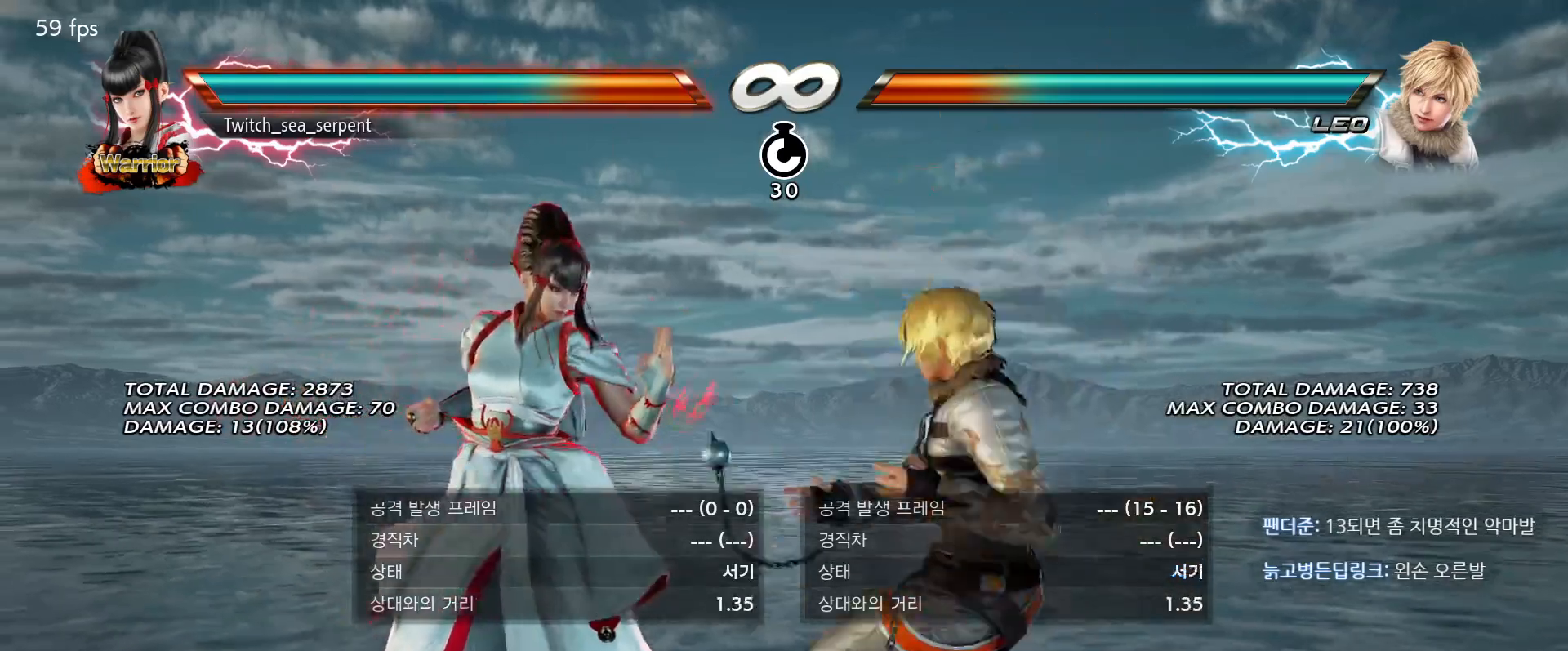
{"buttons": [], "events": []}
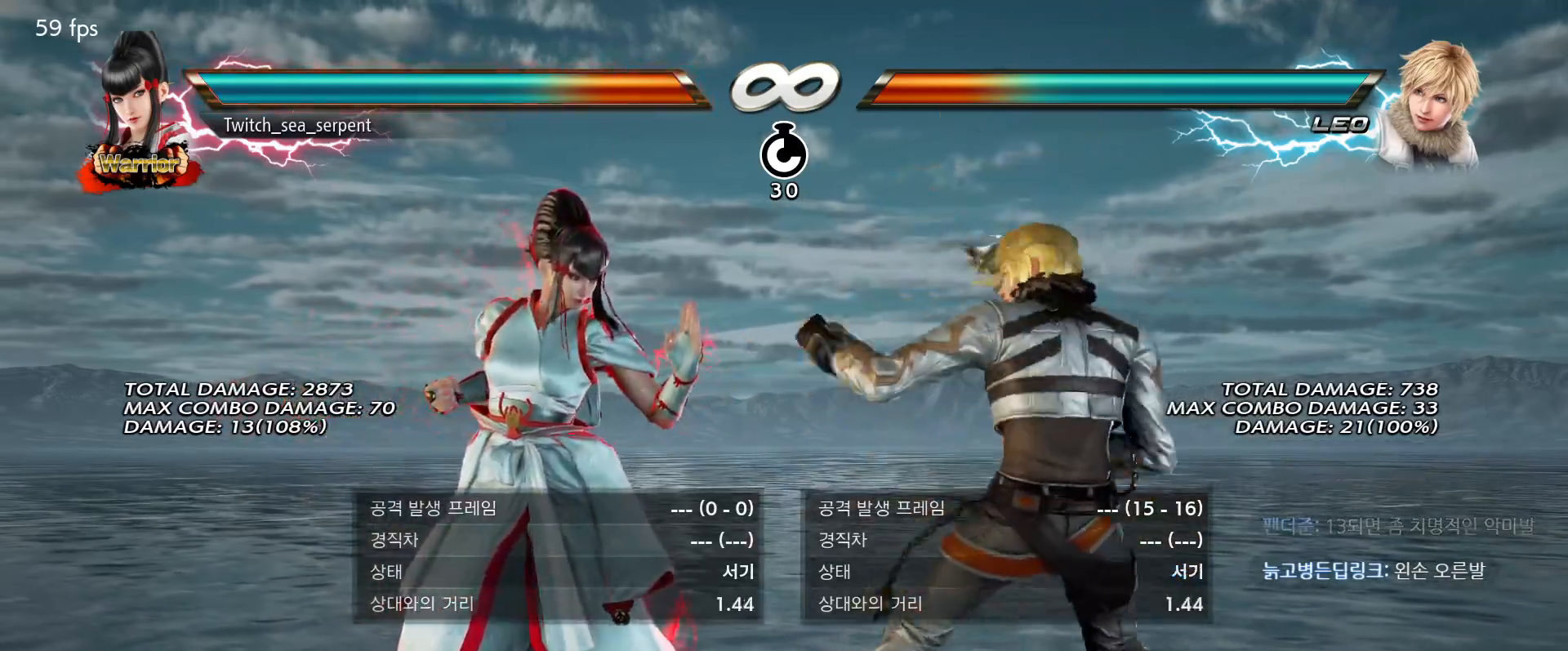
{"buttons": ["CROSS"], "events": [[400, "CIRCLE", "down"], [483, "CIRCLE", "up"], [500, "CROSS", "down"]]}
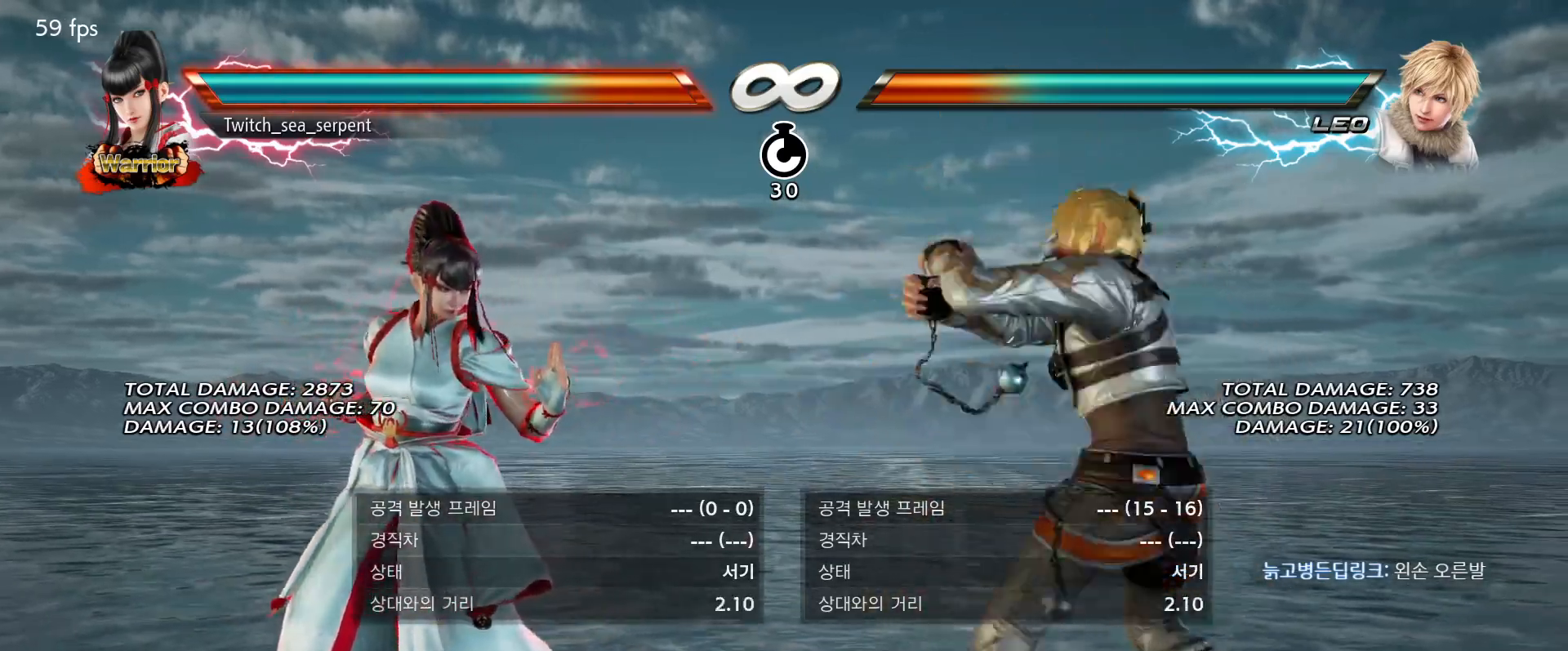
{"buttons": [], "events": [[83, "CIRCLE", "down"], [83, "CROSS", "up"], [183, "CIRCLE", "up"], [183, "CROSS", "down"], [283, "CROSS", "up"]]}
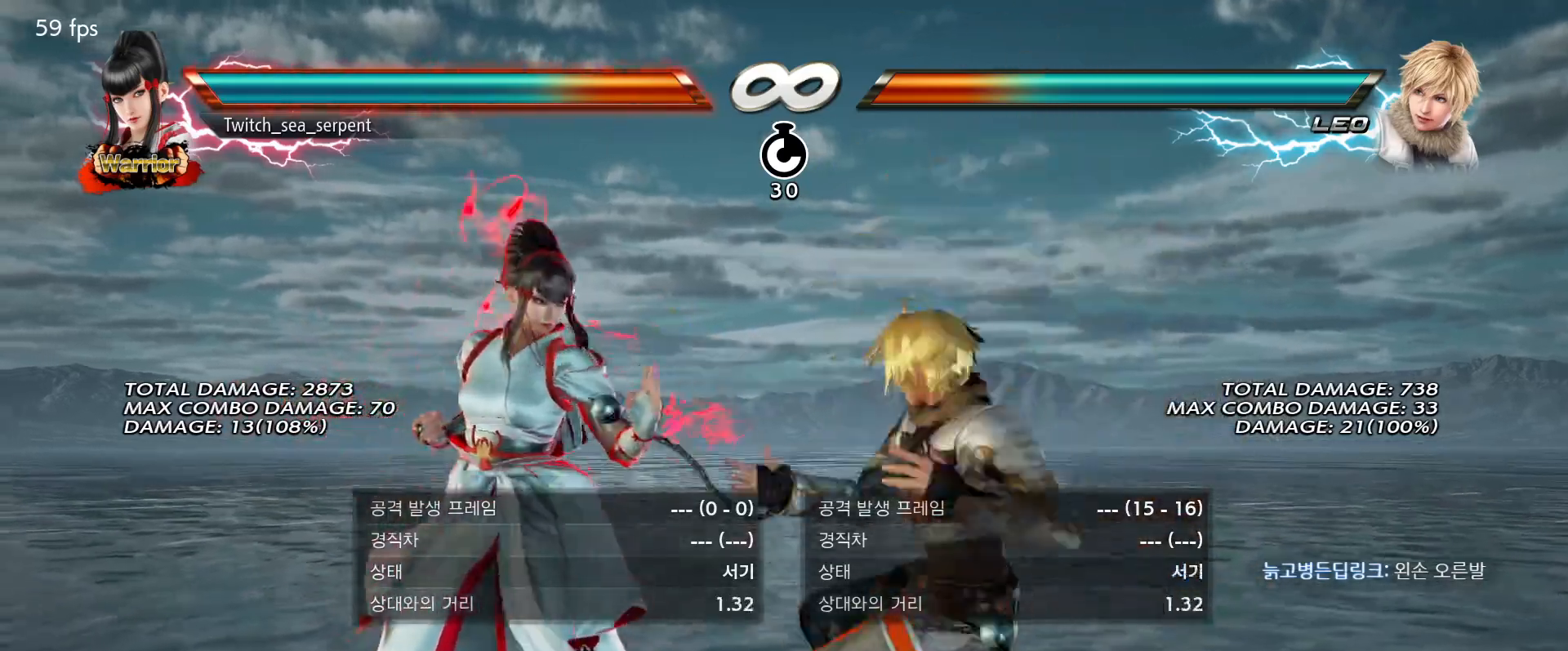
{"buttons": [], "events": []}
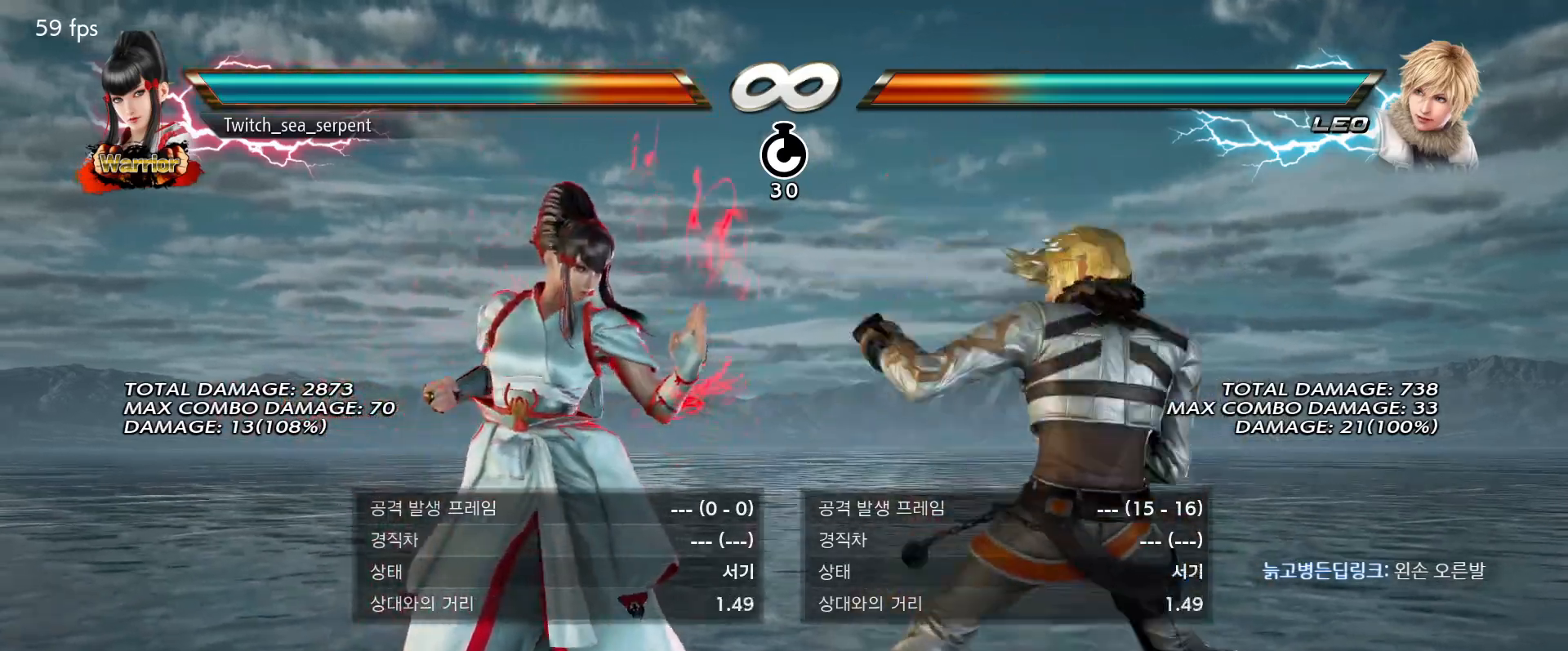
{"buttons": ["CIRCLE"], "events": [[250, "CIRCLE", "down"], [267, "CROSS", "down"], [500, "CROSS", "up"]]}
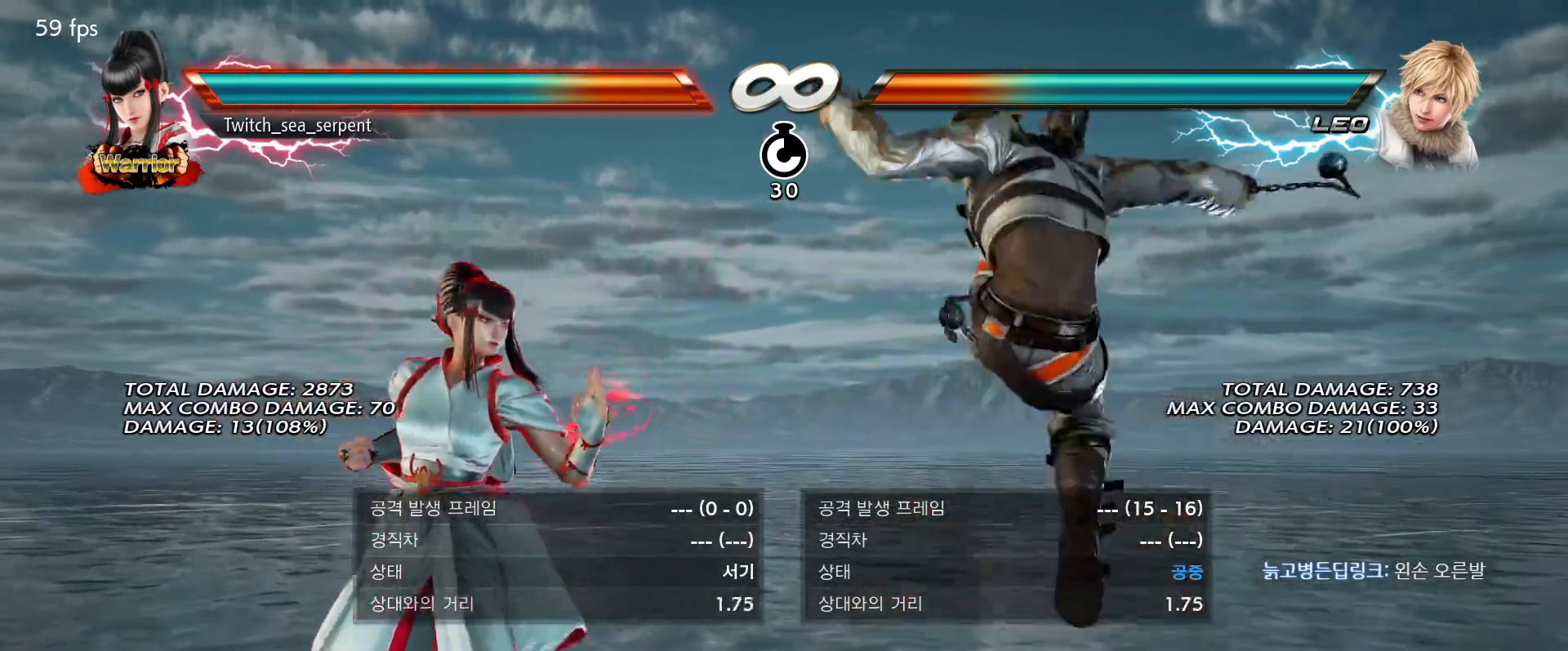
{"buttons": [], "events": [[50, "CIRCLE", "up"]]}
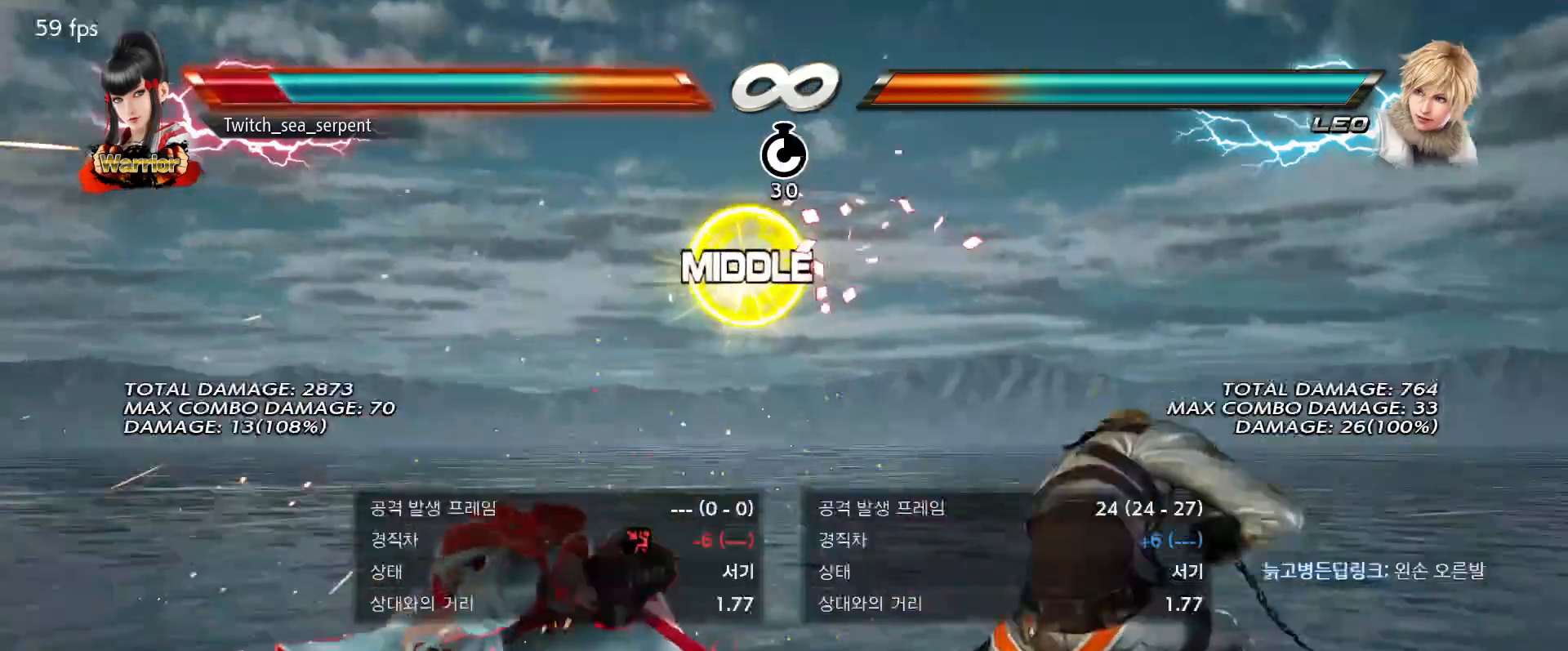
{"buttons": ["R2"], "events": [[417, "R2", "down"]]}
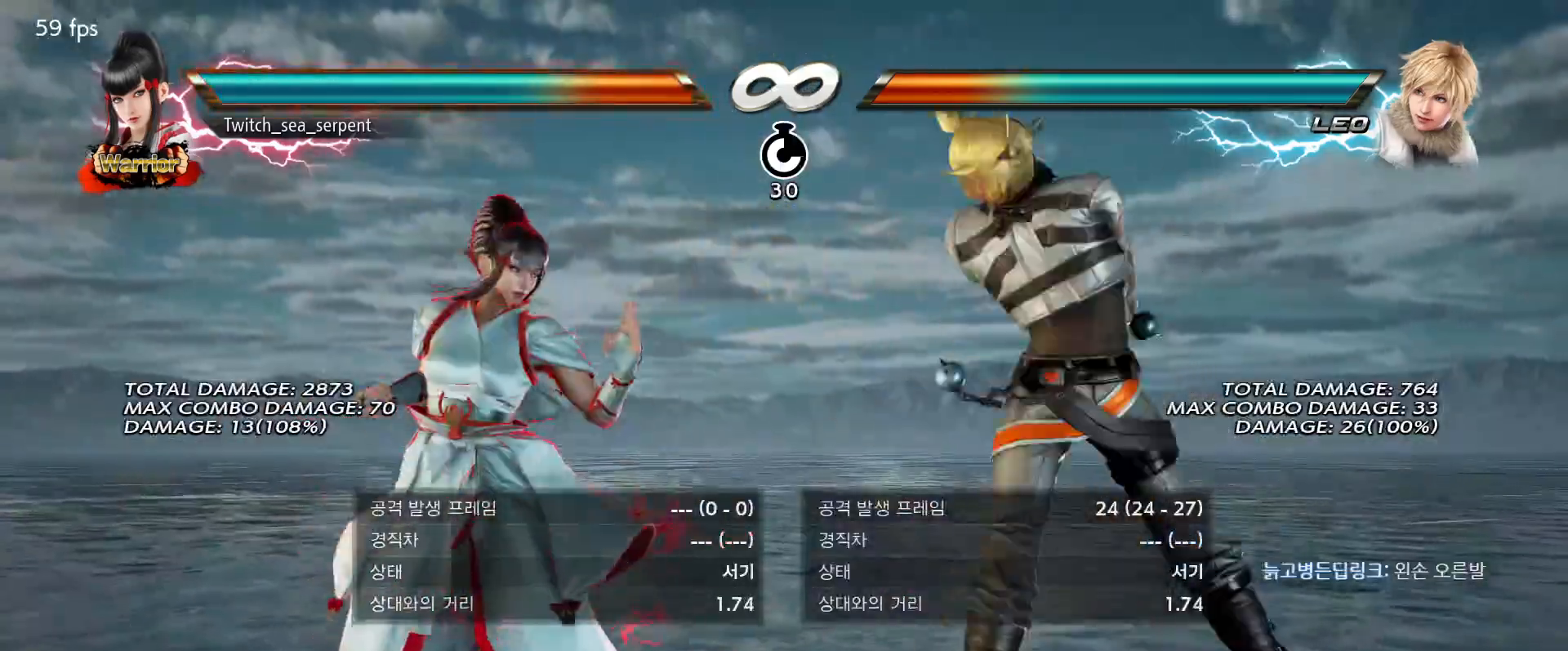
{"buttons": [], "events": [[17, "R2", "up"]]}
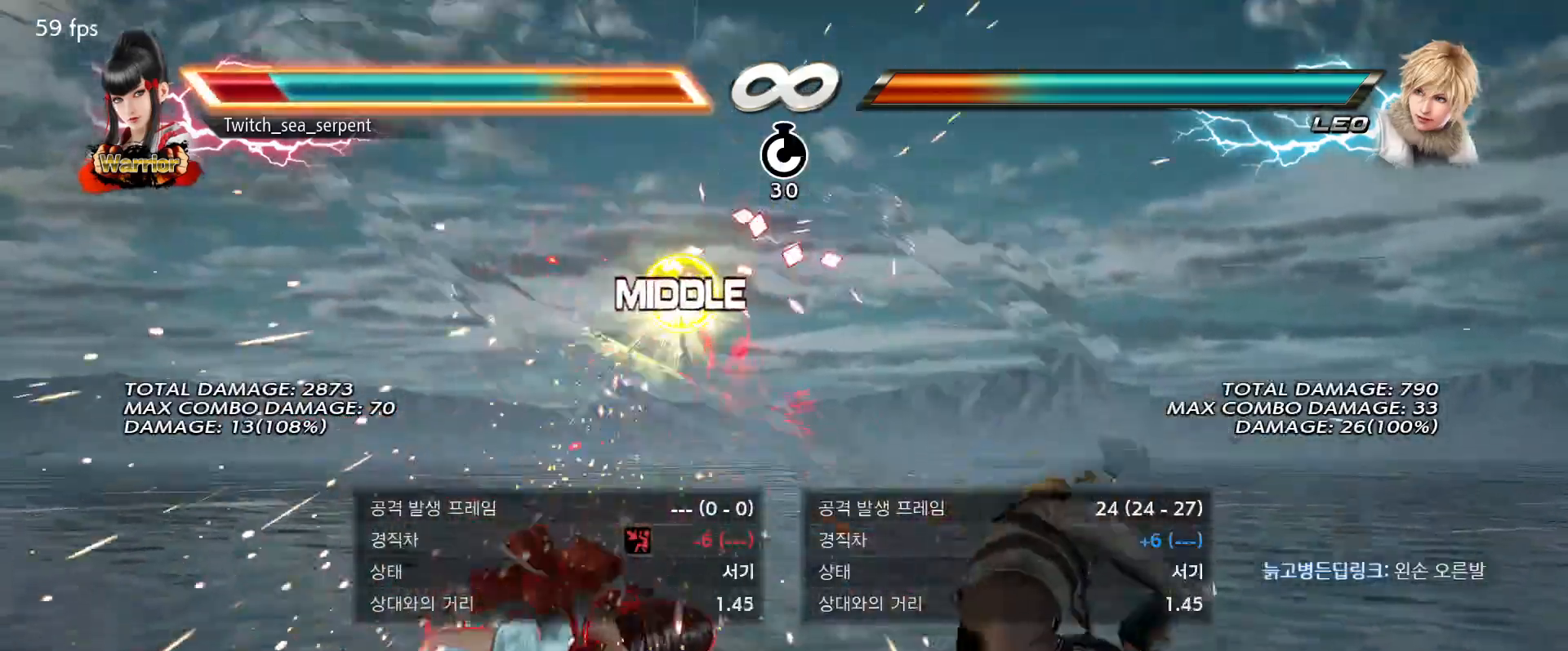
{"buttons": ["CIRCLE"], "events": [[500, "CIRCLE", "down"]]}